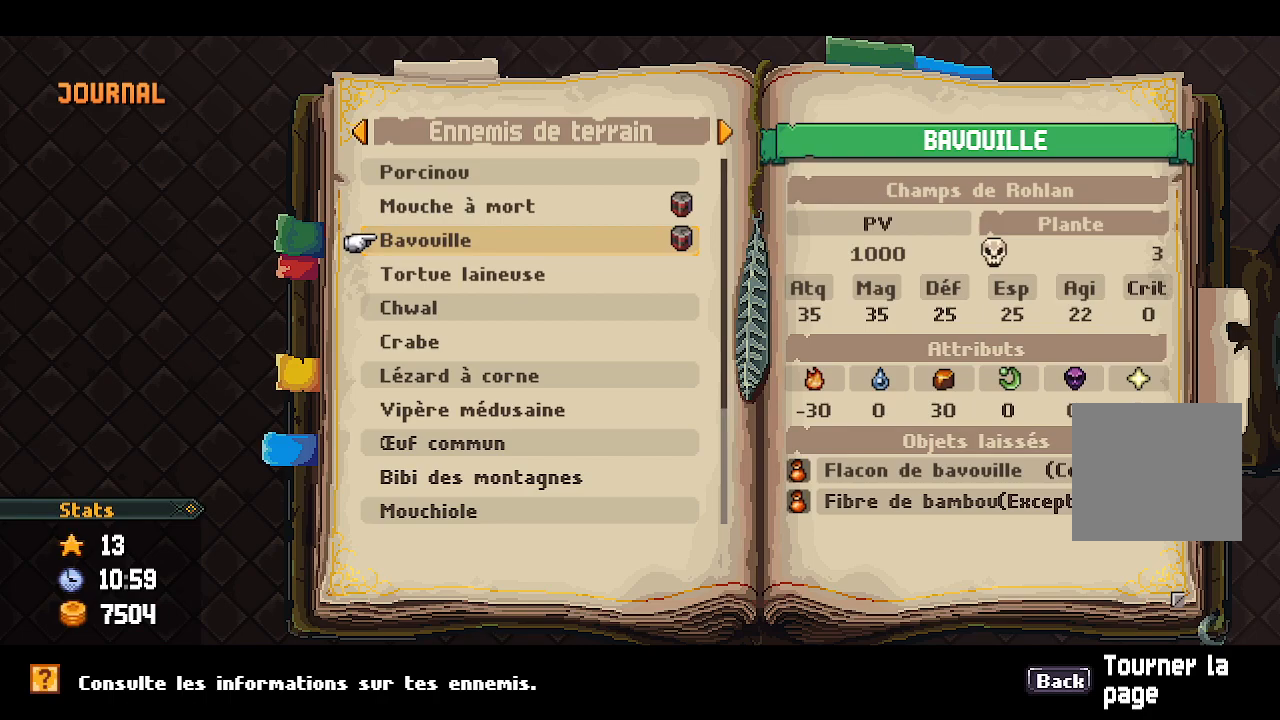
Gameplay with a controller (Xbox layout); each line is a JSON object with the inputs held at the frame after it. "events" lists button and stick changes between this image and that frame as [ms after this image, input, new state], when the widget could be followed in between.
{"buttons": ["B"], "left_stick": "center", "right_stick": "center", "events": [[17, "B", "down"], [117, "B", "up"], [433, "B", "down"]]}
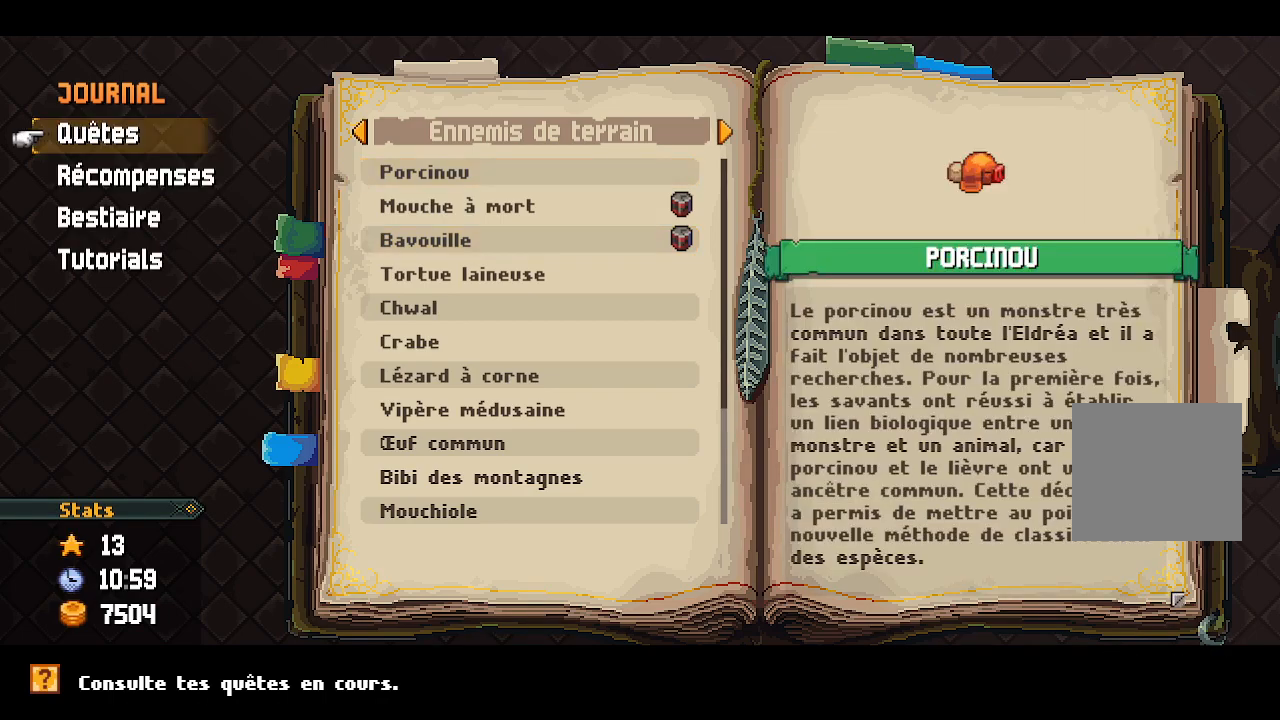
{"buttons": [], "left_stick": "center", "right_stick": "center", "events": [[33, "B", "up"]]}
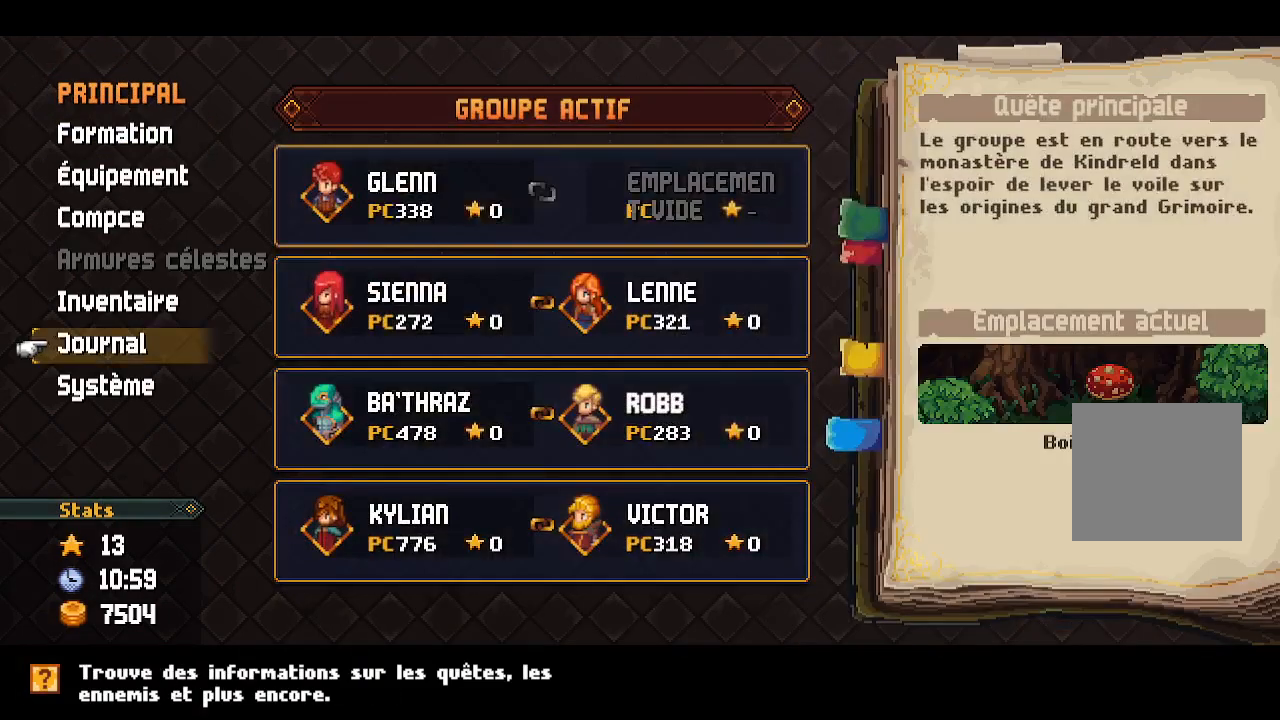
{"buttons": [], "left_stick": "center", "right_stick": "center", "events": [[67, "A", "down"], [200, "A", "up"], [333, "DPAD_DOWN", "down"], [433, "DPAD_DOWN", "up"]]}
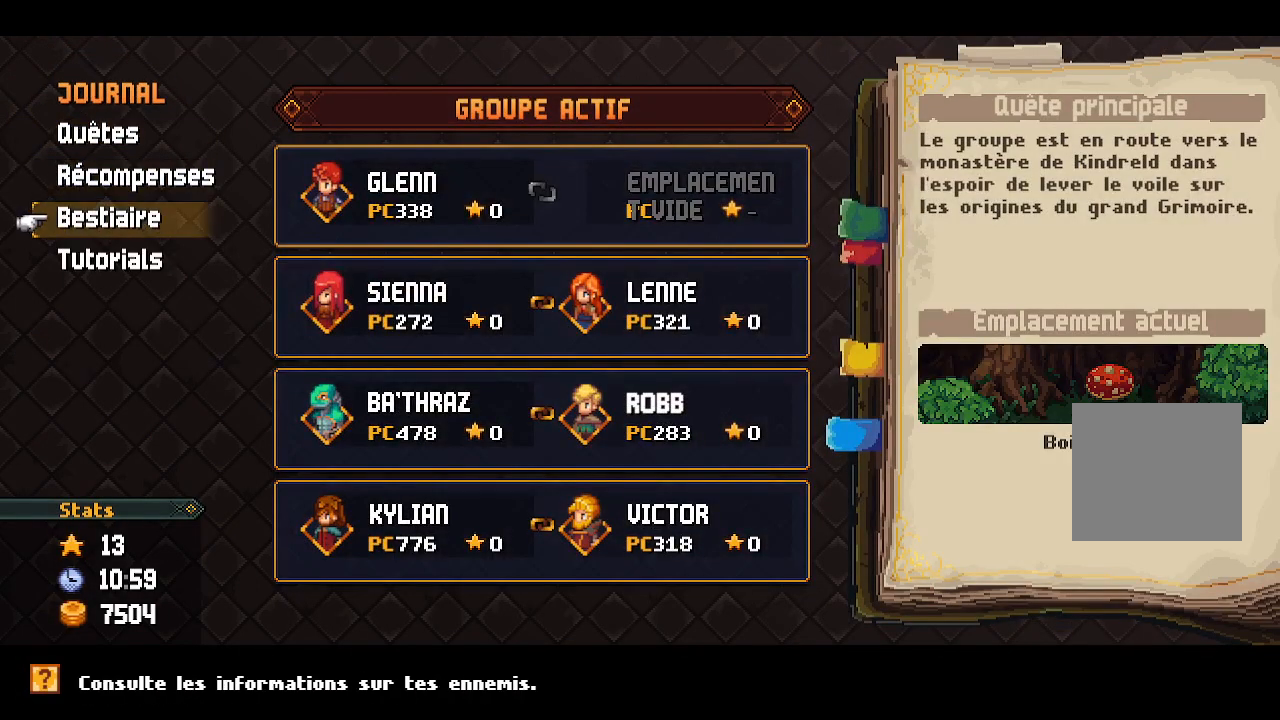
{"buttons": [], "left_stick": "center", "right_stick": "center", "events": [[17, "DPAD_DOWN", "down"], [83, "DPAD_DOWN", "up"], [150, "DPAD_DOWN", "down"], [233, "A", "down"], [233, "DPAD_DOWN", "up"], [383, "A", "up"]]}
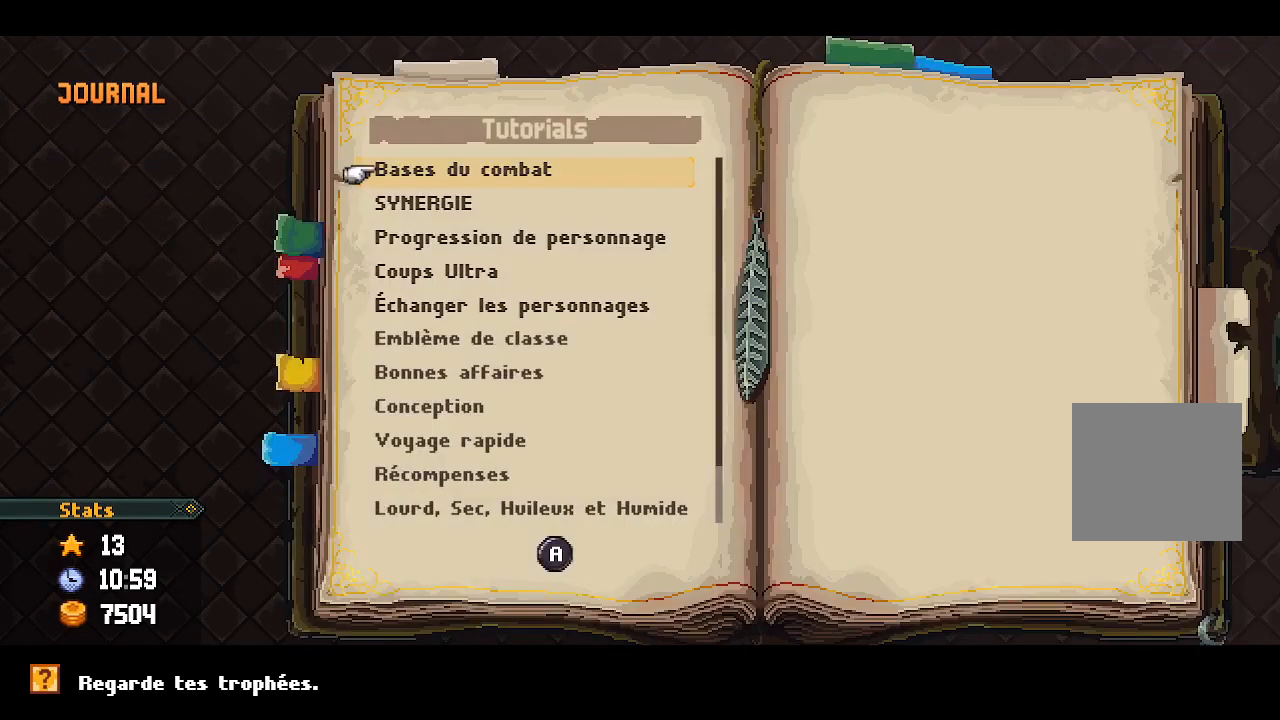
{"buttons": ["DPAD_DOWN"], "left_stick": "center", "right_stick": "center", "events": [[450, "DPAD_DOWN", "down"]]}
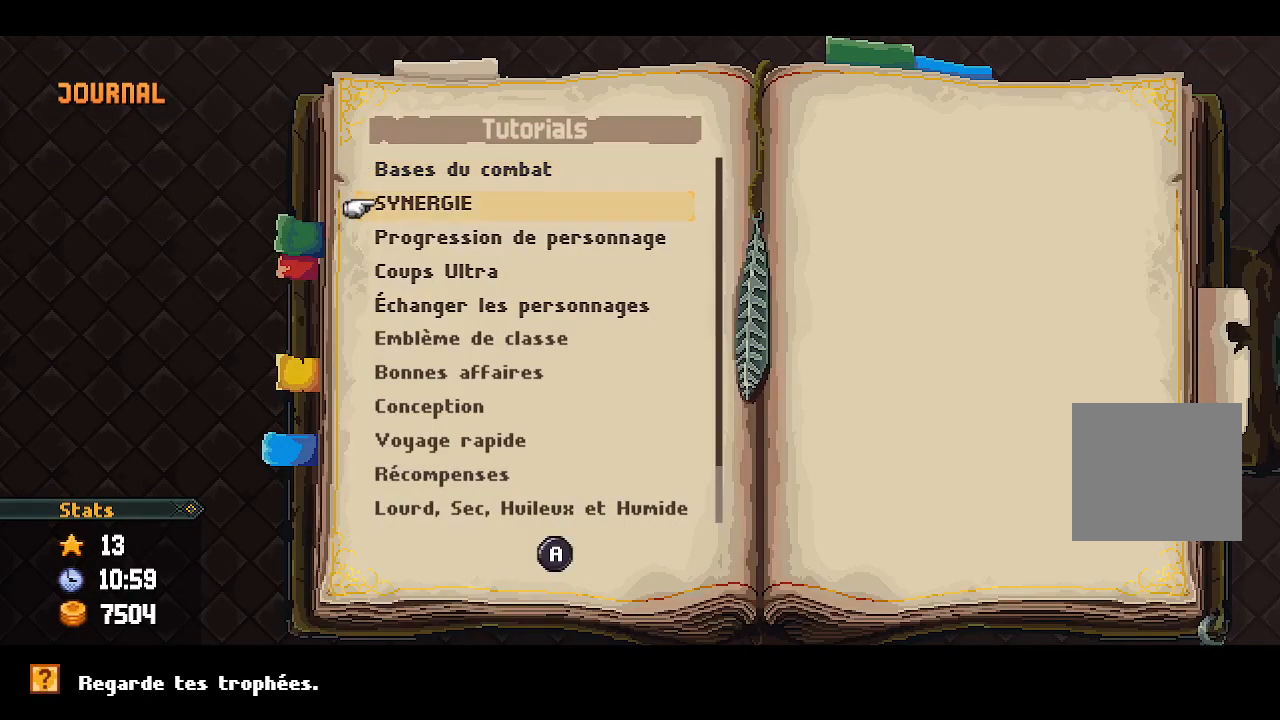
{"buttons": [], "left_stick": "center", "right_stick": "center", "events": [[50, "DPAD_DOWN", "up"], [133, "DPAD_DOWN", "down"], [200, "DPAD_DOWN", "up"], [267, "DPAD_DOWN", "down"], [317, "DPAD_DOWN", "up"], [383, "DPAD_DOWN", "down"], [467, "DPAD_DOWN", "up"]]}
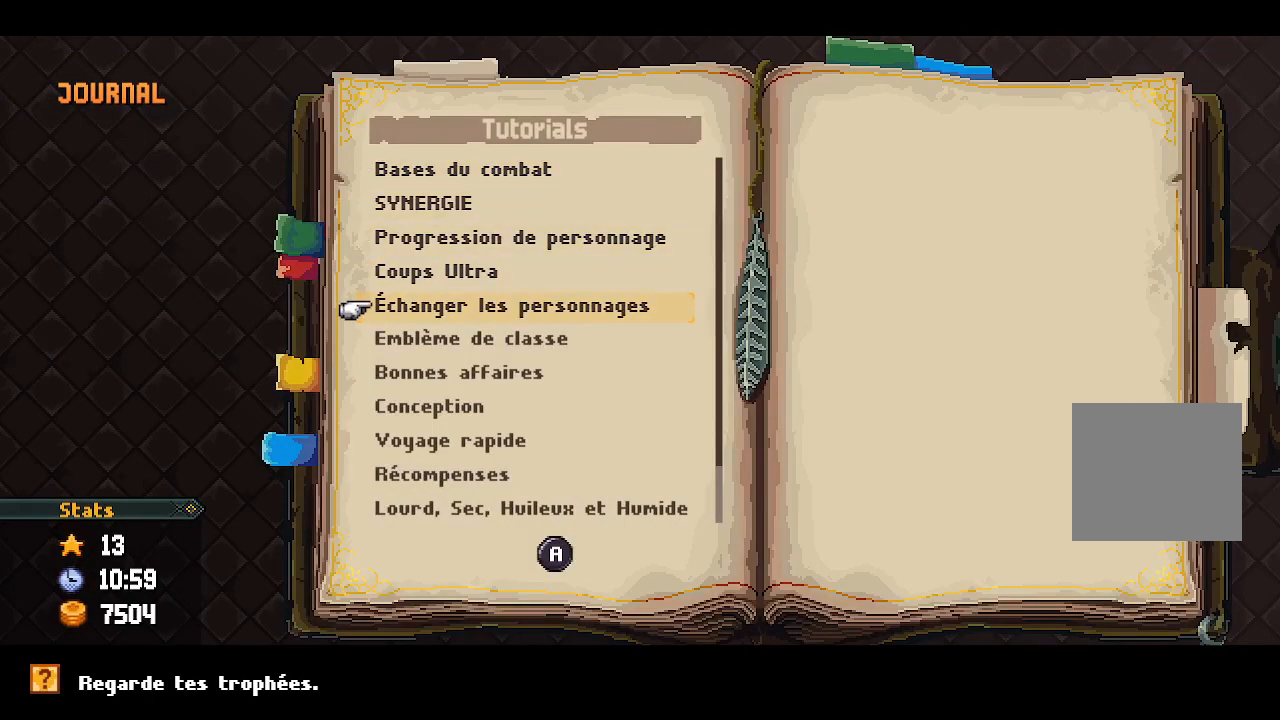
{"buttons": [], "left_stick": "center", "right_stick": "center", "events": [[50, "DPAD_DOWN", "down"], [100, "DPAD_DOWN", "up"], [167, "DPAD_DOWN", "down"], [233, "DPAD_DOWN", "up"], [283, "DPAD_DOWN", "down"], [350, "DPAD_DOWN", "up"], [417, "DPAD_DOWN", "down"], [500, "DPAD_DOWN", "up"]]}
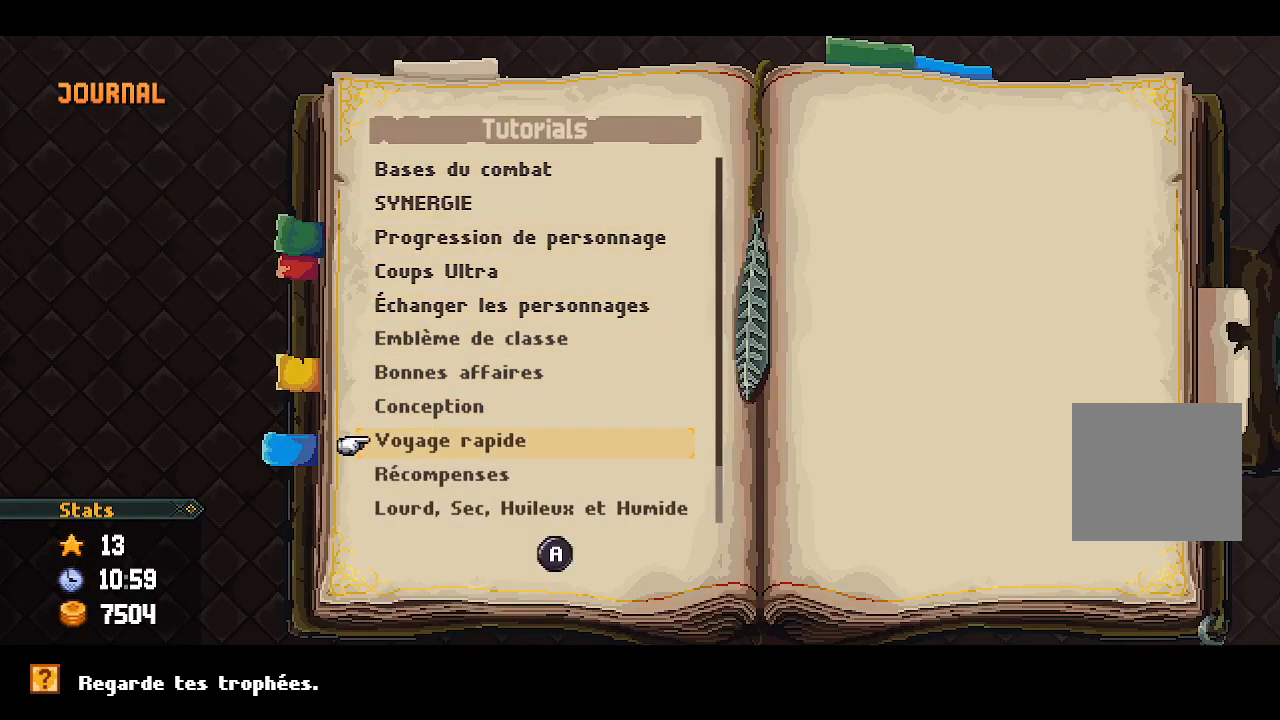
{"buttons": [], "left_stick": "center", "right_stick": "center", "events": [[83, "DPAD_DOWN", "down"], [150, "DPAD_DOWN", "up"], [217, "DPAD_DOWN", "down"], [317, "DPAD_DOWN", "up"], [350, "DPAD_DOWN", "down"], [450, "DPAD_DOWN", "up"]]}
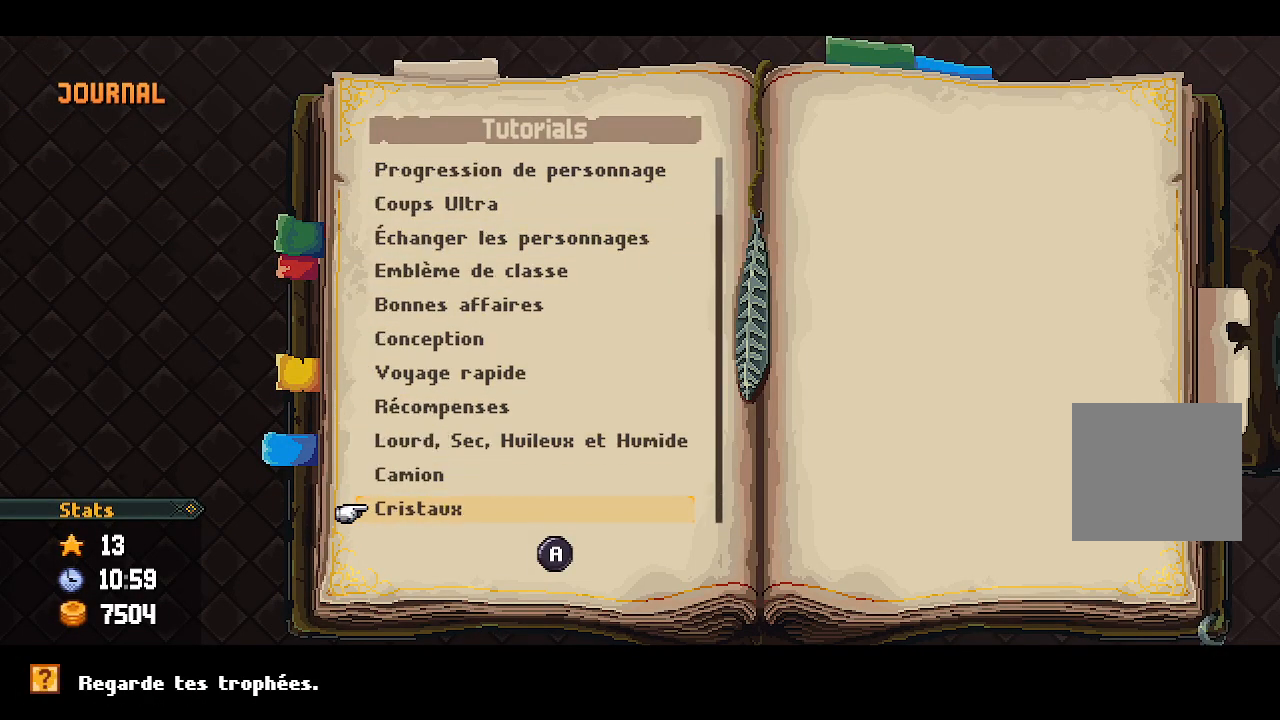
{"buttons": ["DPAD_DOWN"], "left_stick": "center", "right_stick": "center", "events": [[17, "DPAD_DOWN", "down"]]}
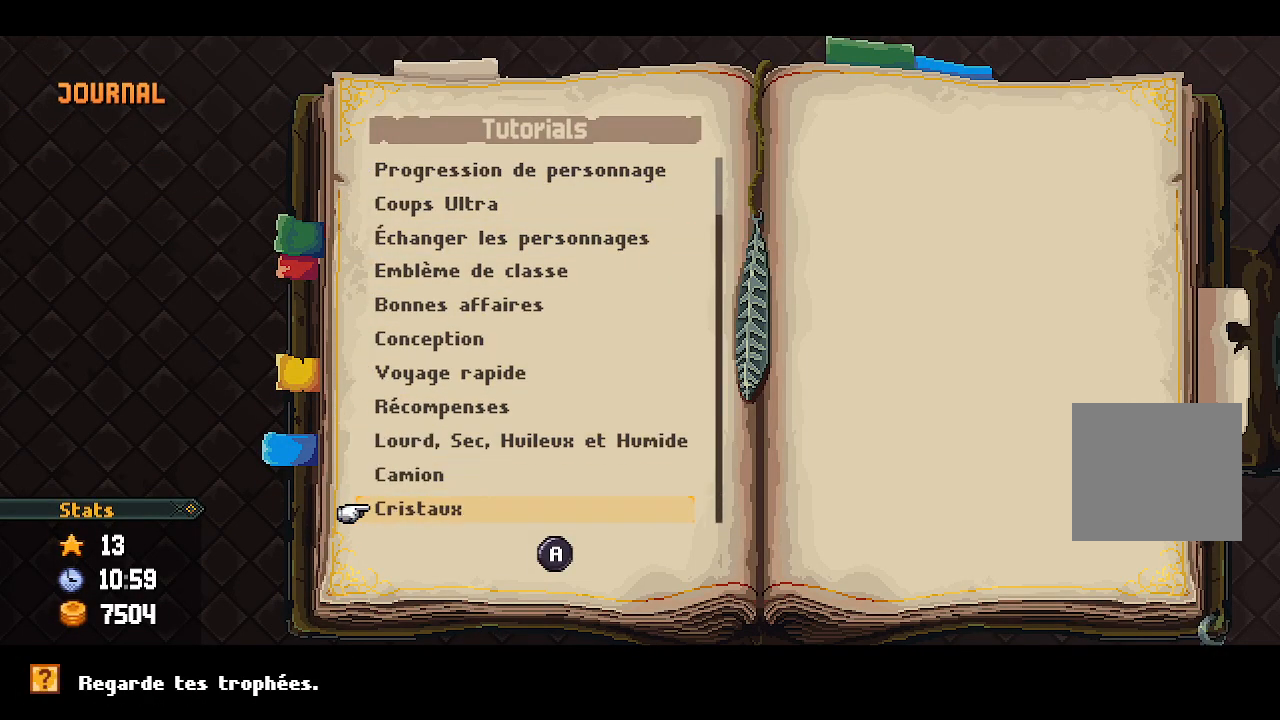
{"buttons": ["DPAD_DOWN"], "left_stick": "center", "right_stick": "center", "events": []}
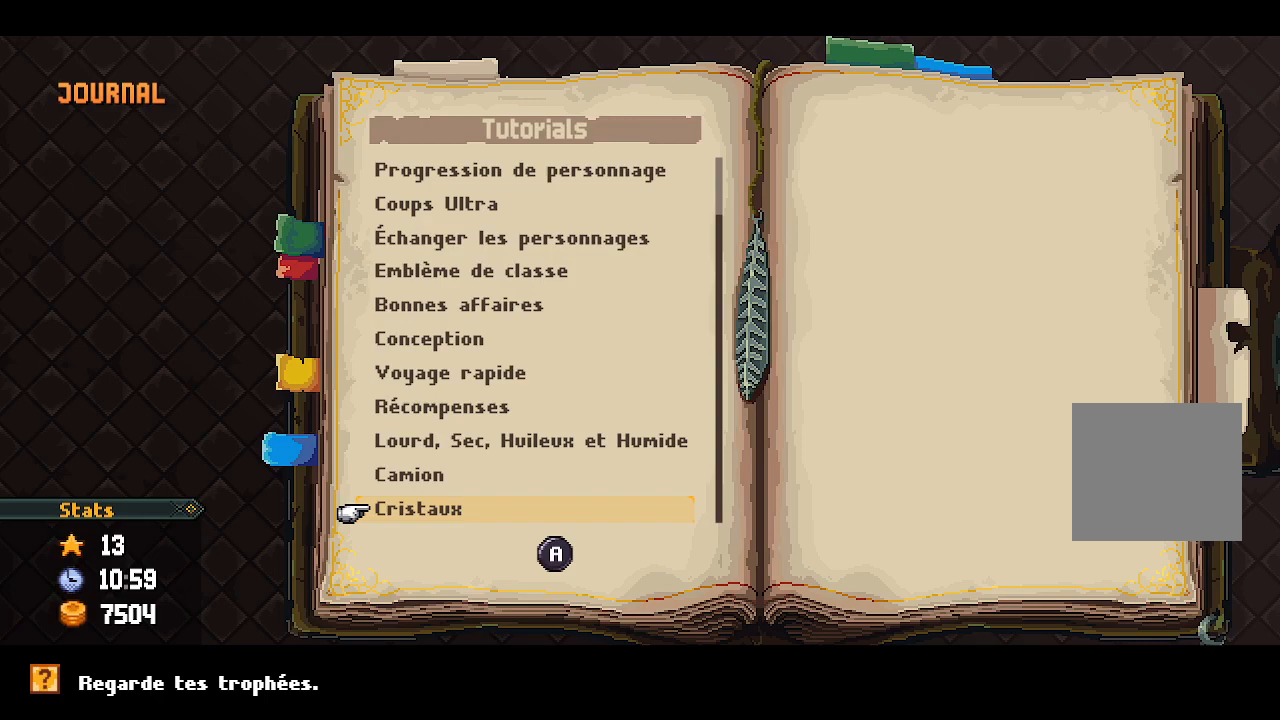
{"buttons": ["DPAD_DOWN"], "left_stick": "center", "right_stick": "center", "events": []}
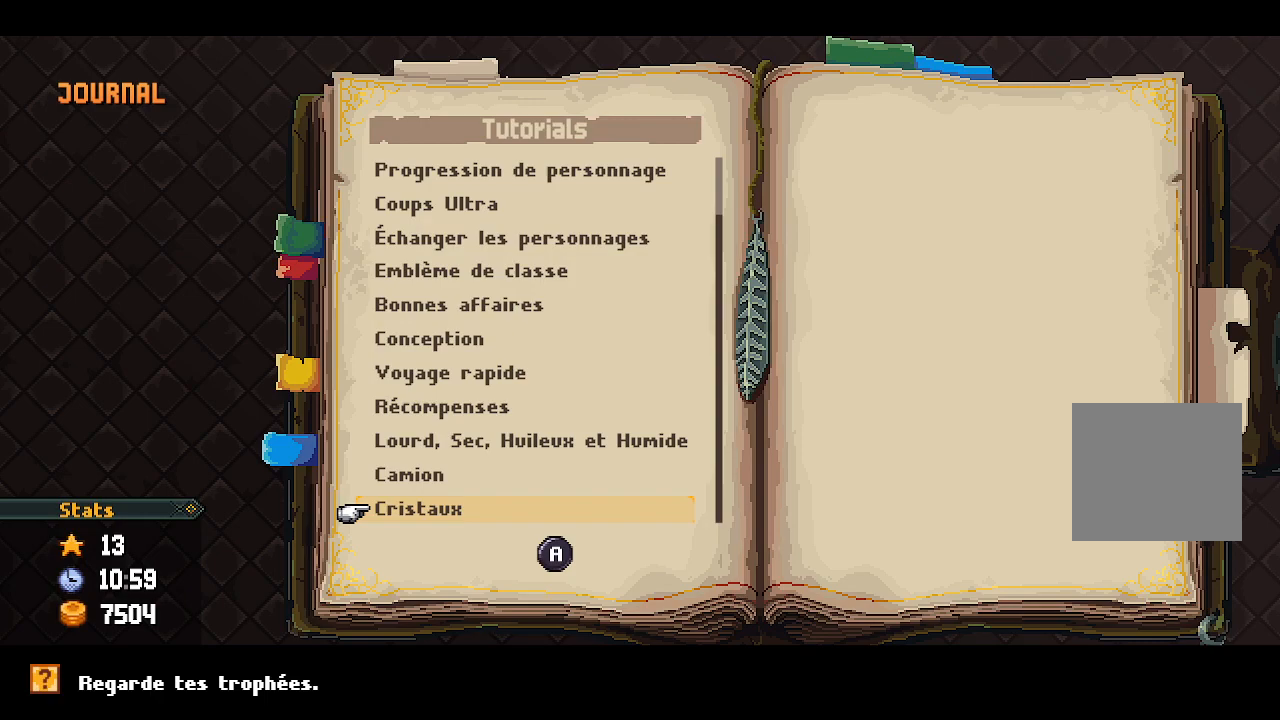
{"buttons": ["DPAD_DOWN"], "left_stick": "center", "right_stick": "center", "events": []}
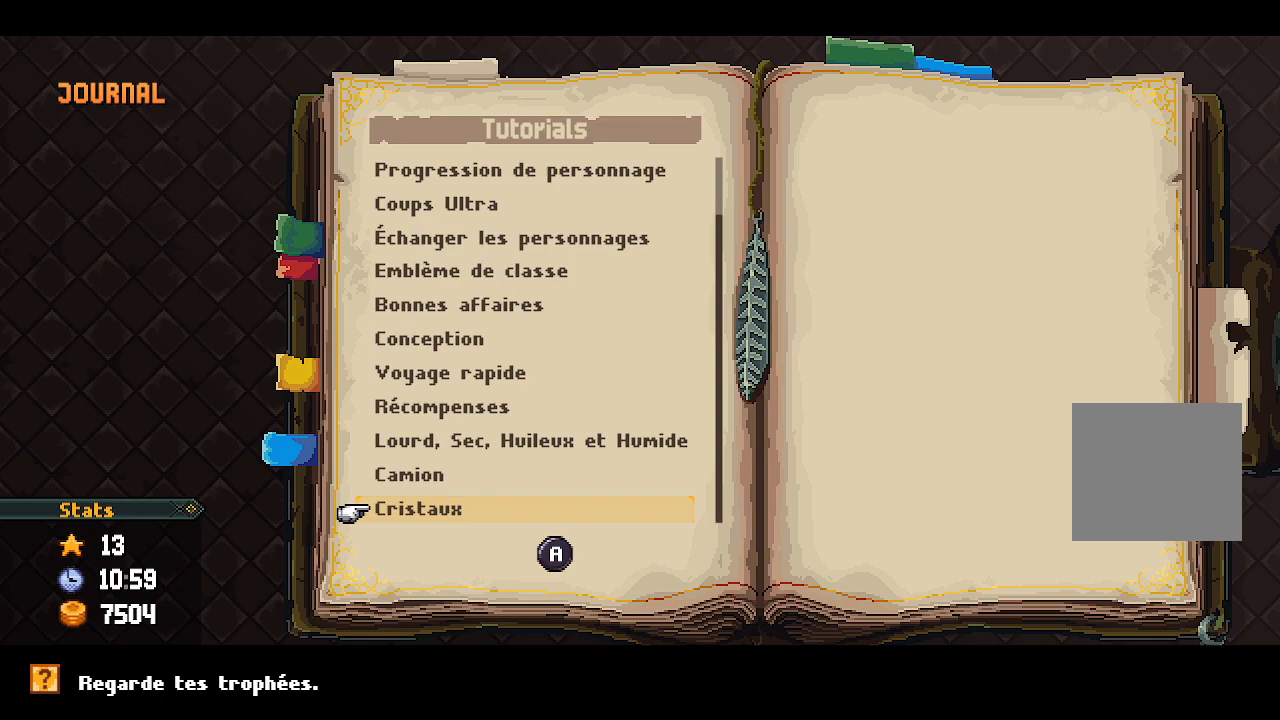
{"buttons": [], "left_stick": "center", "right_stick": "center", "events": [[17, "DPAD_DOWN", "up"], [350, "DPAD_UP", "down"], [417, "DPAD_UP", "up"]]}
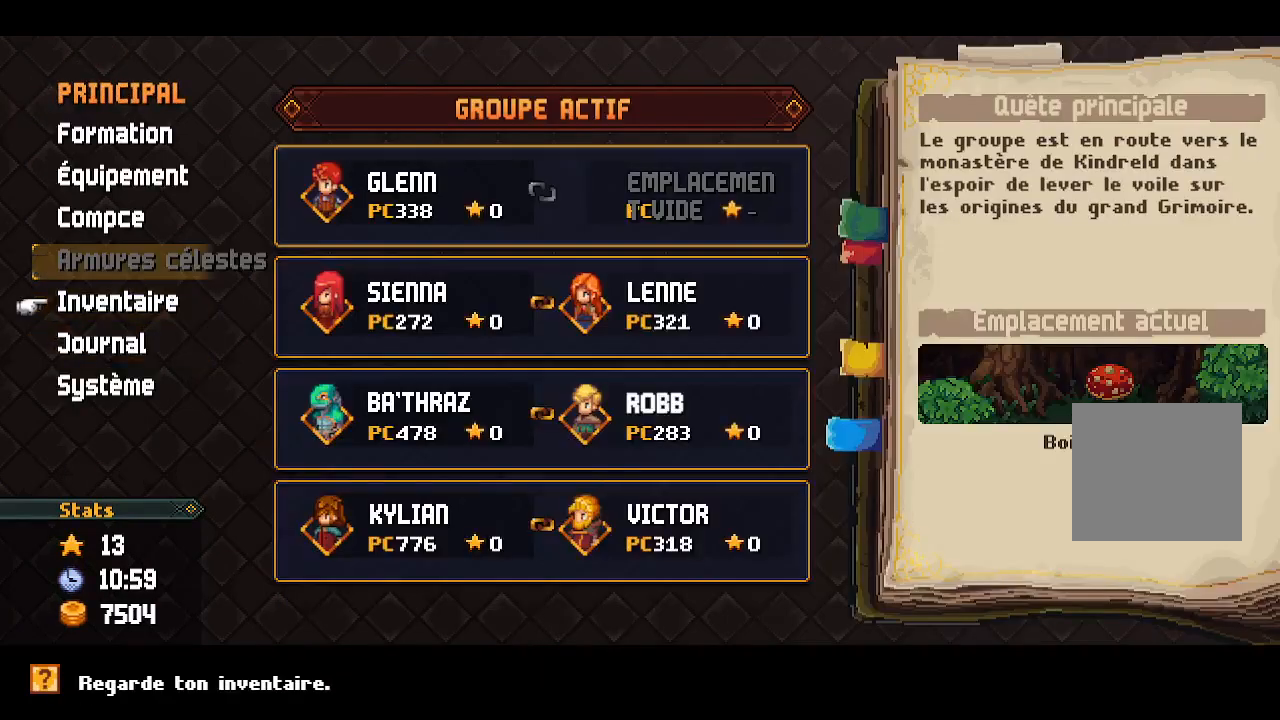
{"buttons": [], "left_stick": "center", "right_stick": "center", "events": [[17, "DPAD_UP", "down"], [83, "DPAD_UP", "up"], [183, "DPAD_UP", "down"], [267, "DPAD_UP", "up"], [333, "DPAD_UP", "down"], [450, "DPAD_UP", "up"]]}
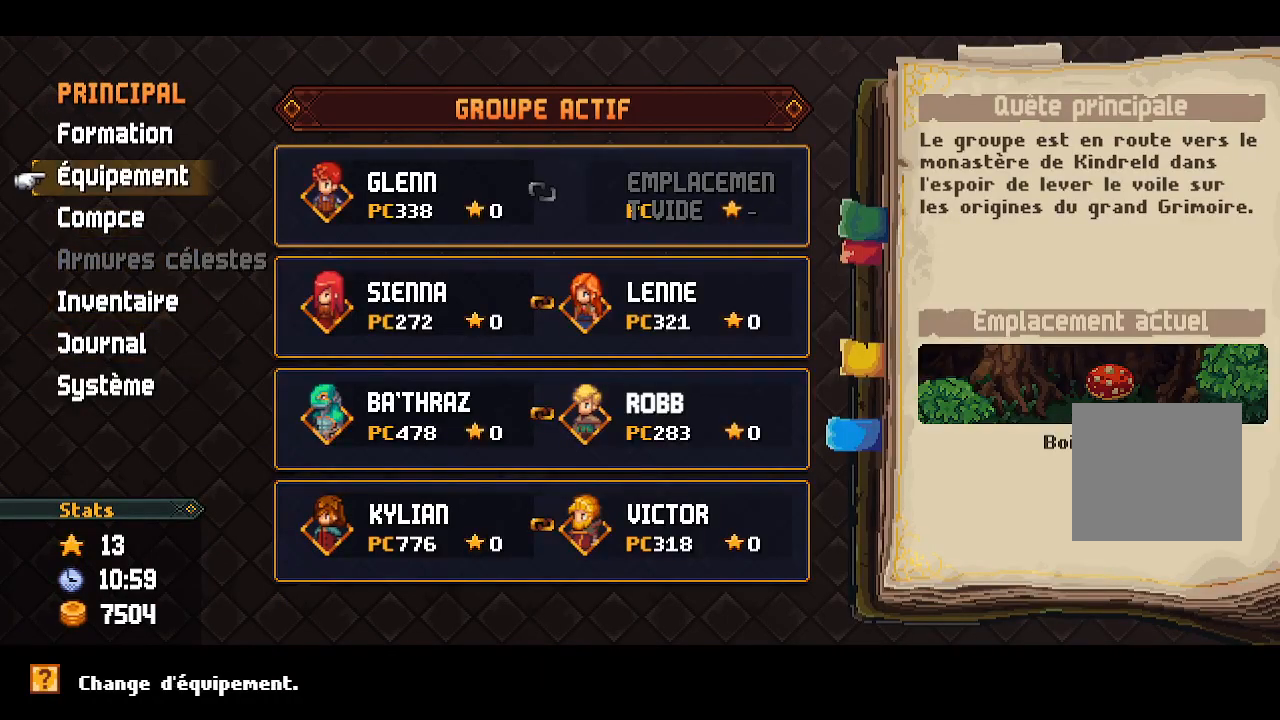
{"buttons": [], "left_stick": "center", "right_stick": "center", "events": []}
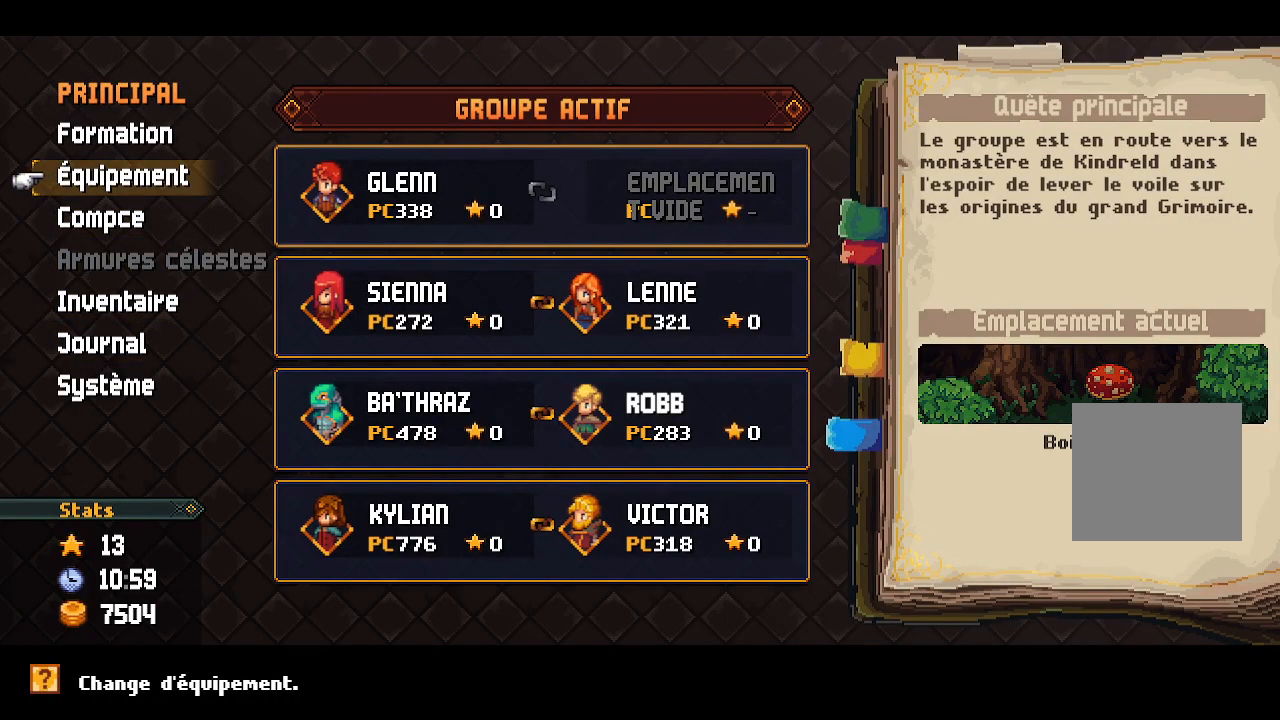
{"buttons": ["DPAD_DOWN"], "left_stick": "center", "right_stick": "center", "events": [[467, "DPAD_DOWN", "down"]]}
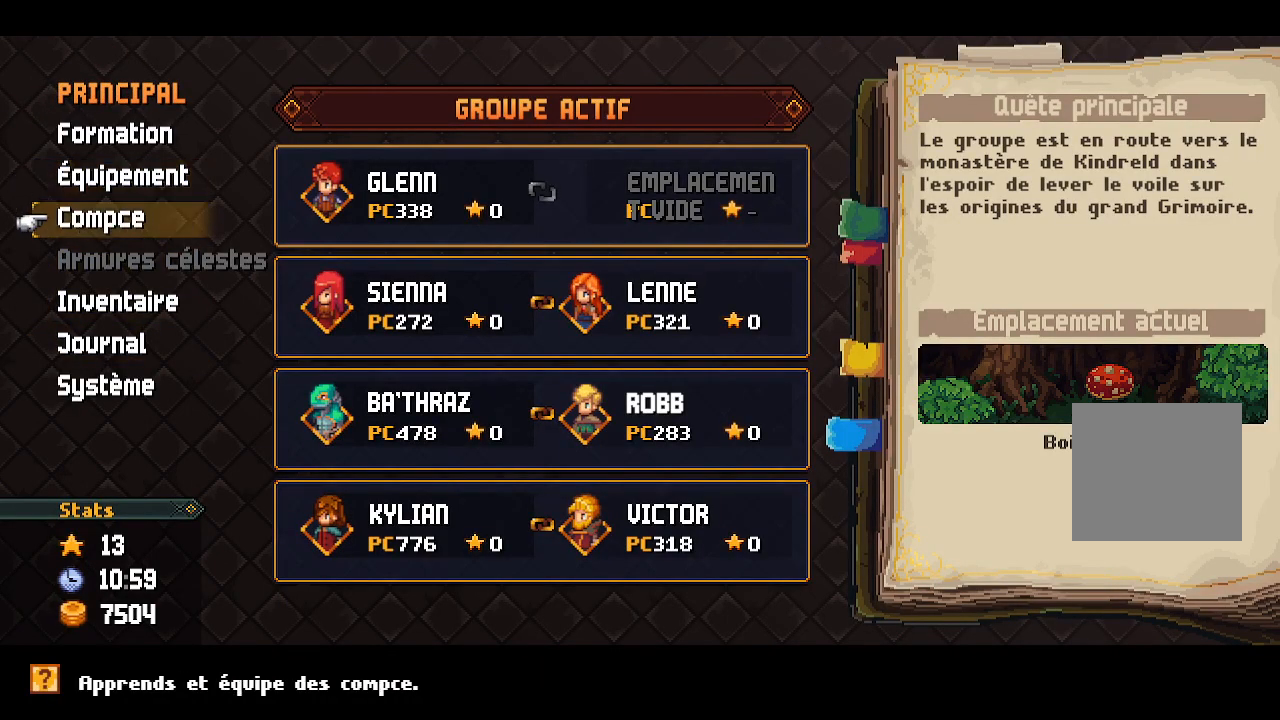
{"buttons": [], "left_stick": "center", "right_stick": "center", "events": [[67, "DPAD_DOWN", "up"]]}
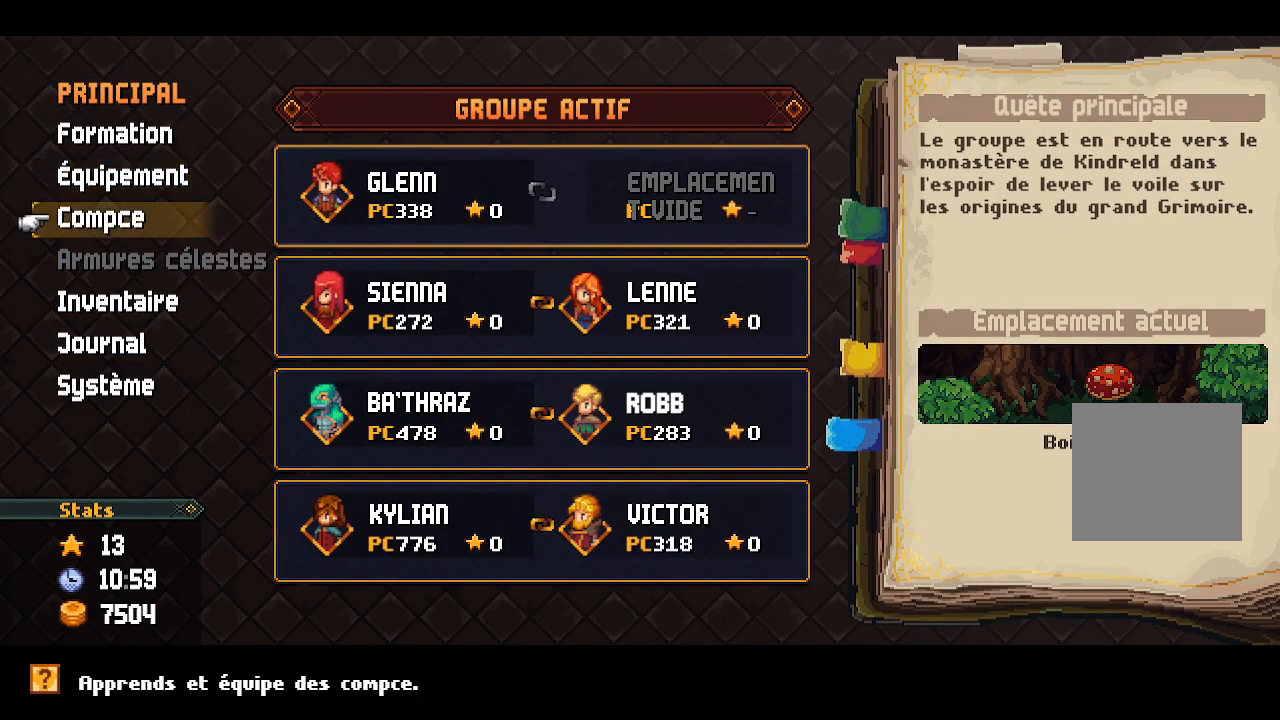
{"buttons": [], "left_stick": "center", "right_stick": "center", "events": []}
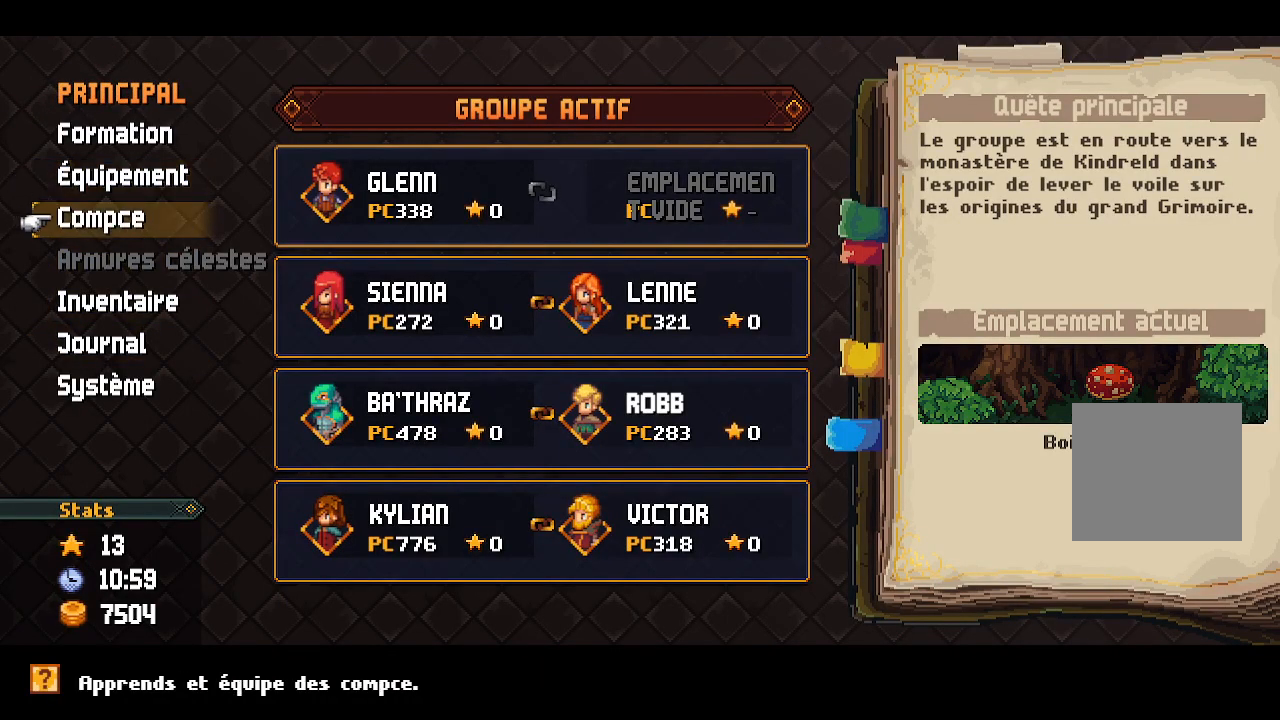
{"buttons": [], "left_stick": "center", "right_stick": "center", "events": []}
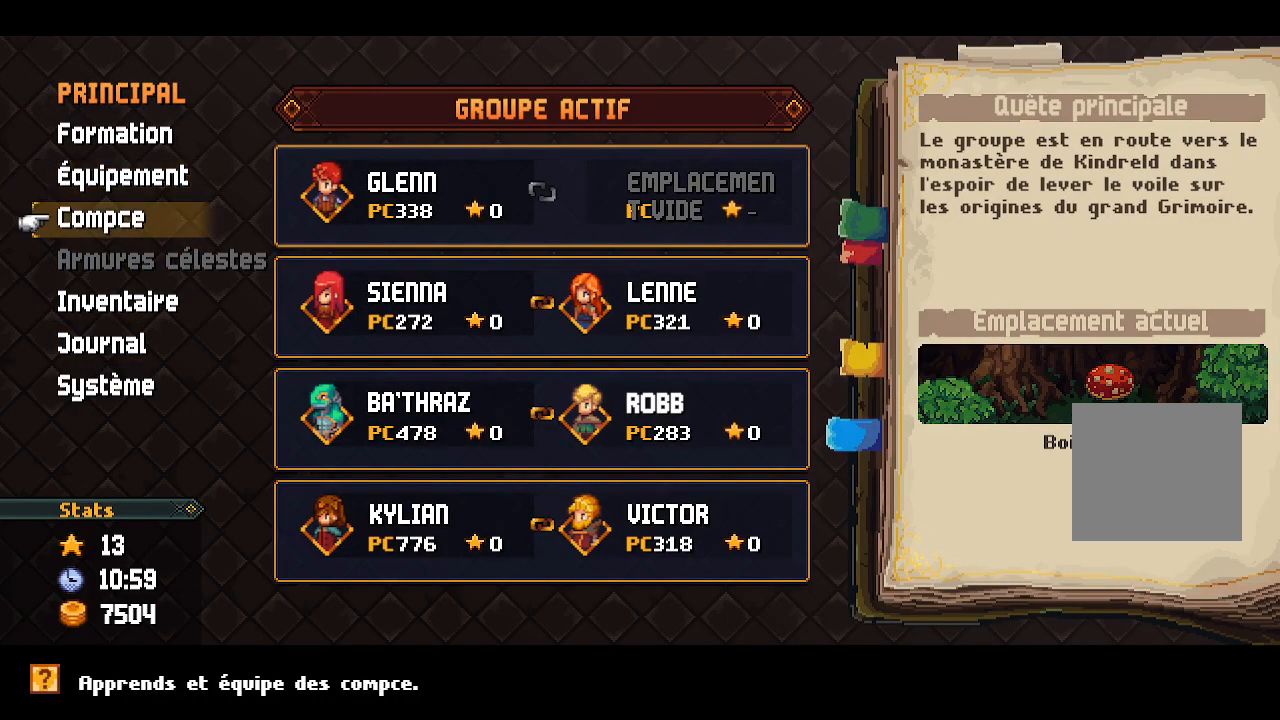
{"buttons": [], "left_stick": "center", "right_stick": "center", "events": []}
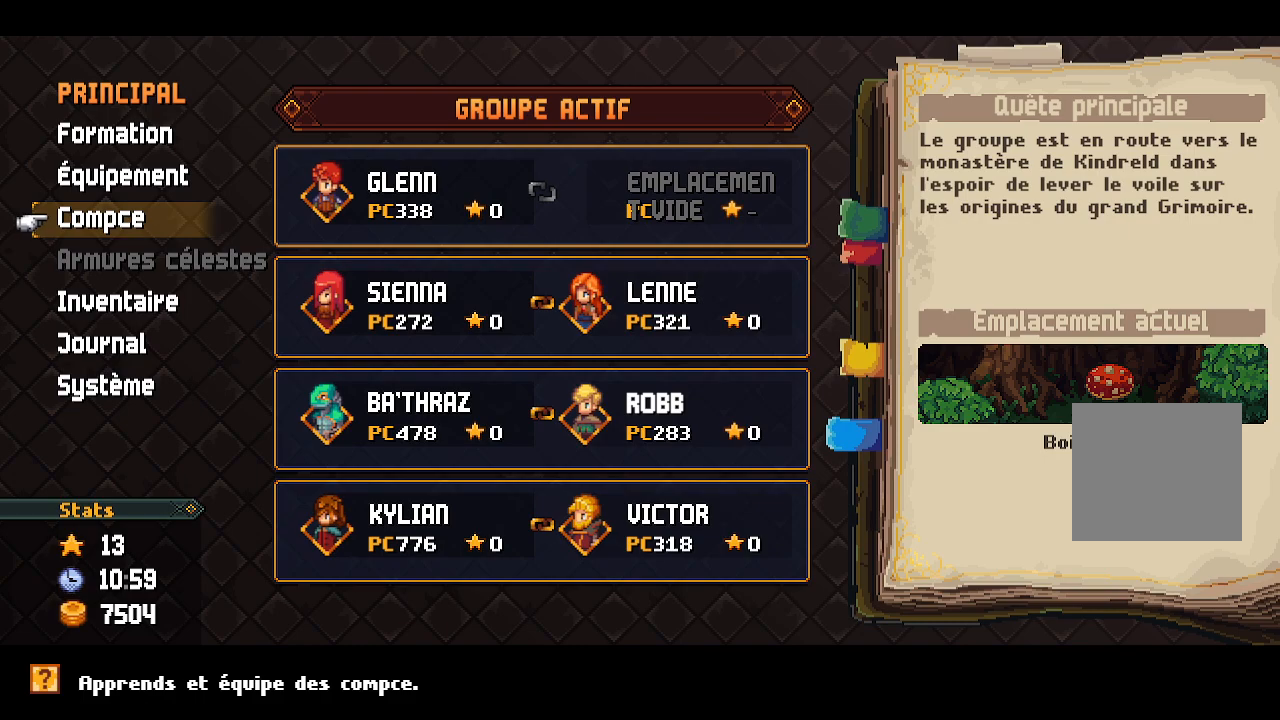
{"buttons": [], "left_stick": "center", "right_stick": "center", "events": [[367, "A", "down"], [500, "A", "up"]]}
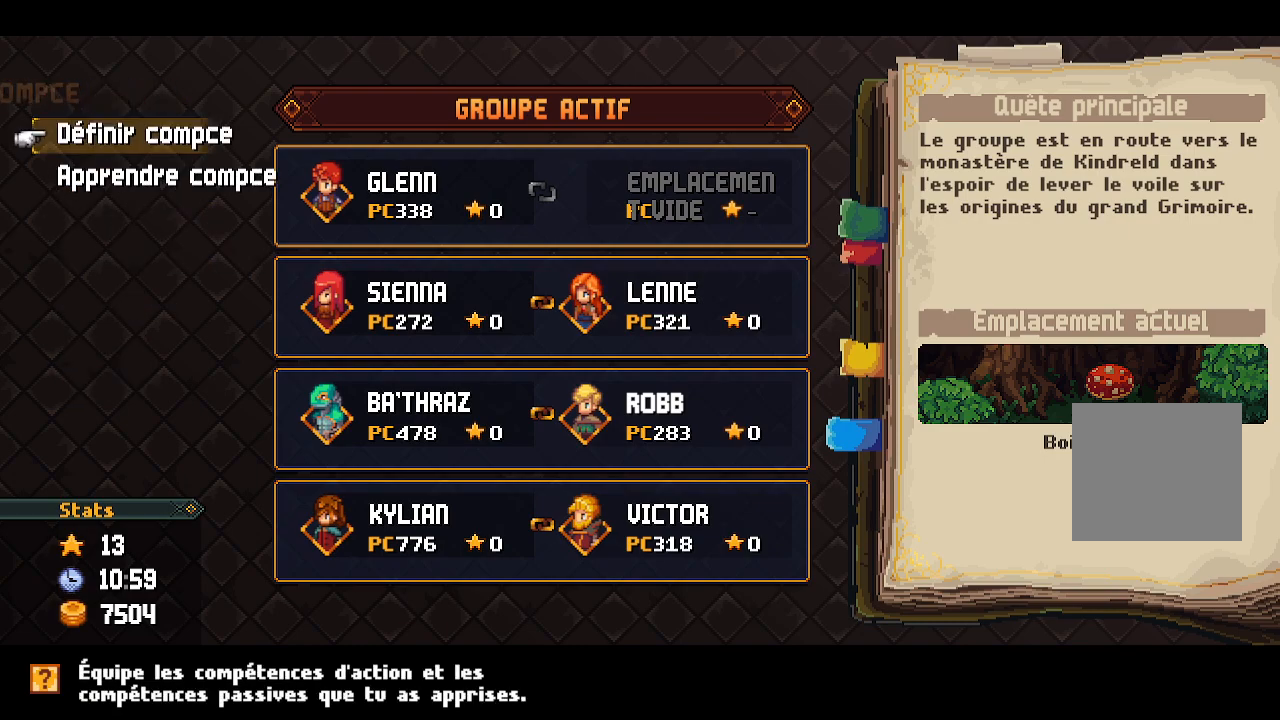
{"buttons": [], "left_stick": "center", "right_stick": "center", "events": []}
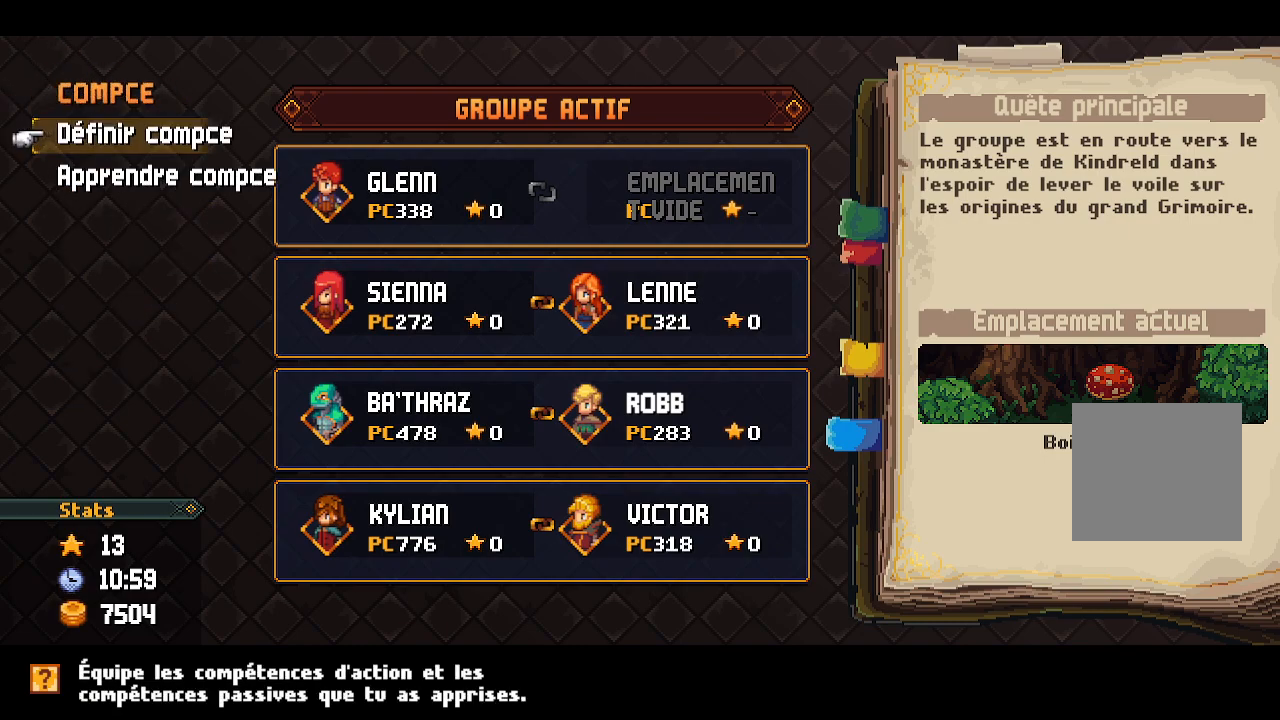
{"buttons": [], "left_stick": "center", "right_stick": "center", "events": []}
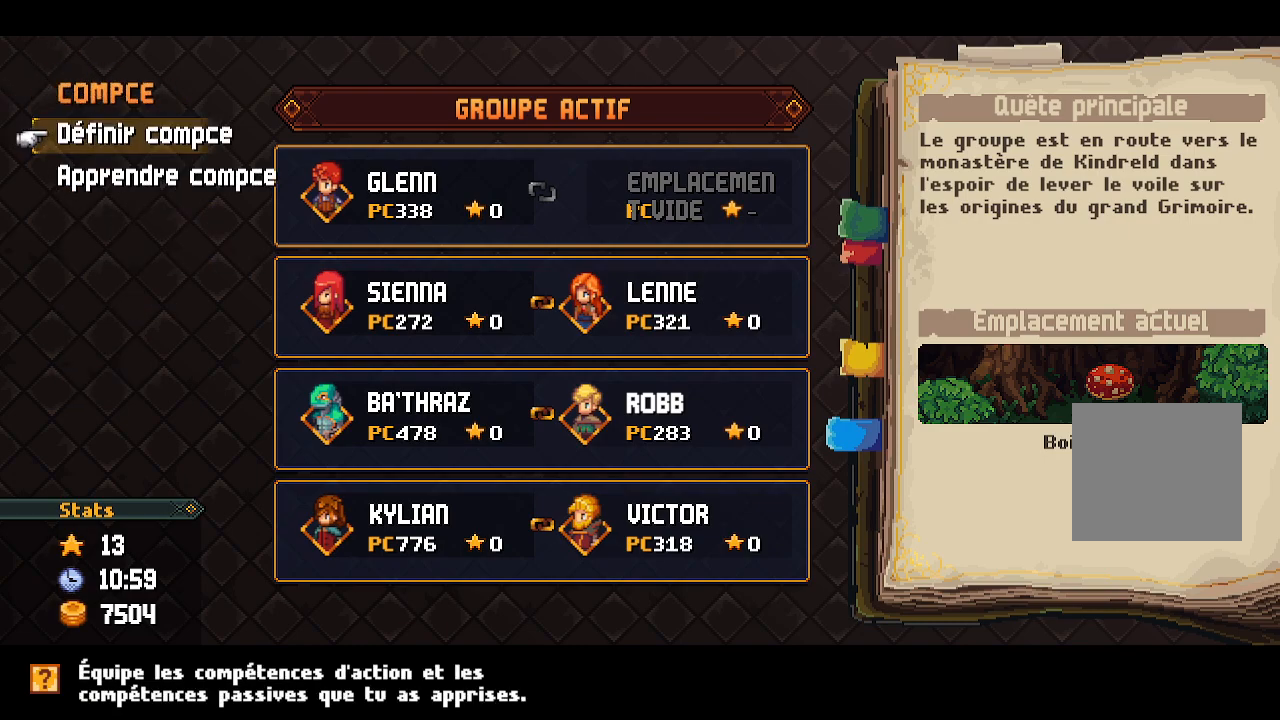
{"buttons": [], "left_stick": "center", "right_stick": "center", "events": []}
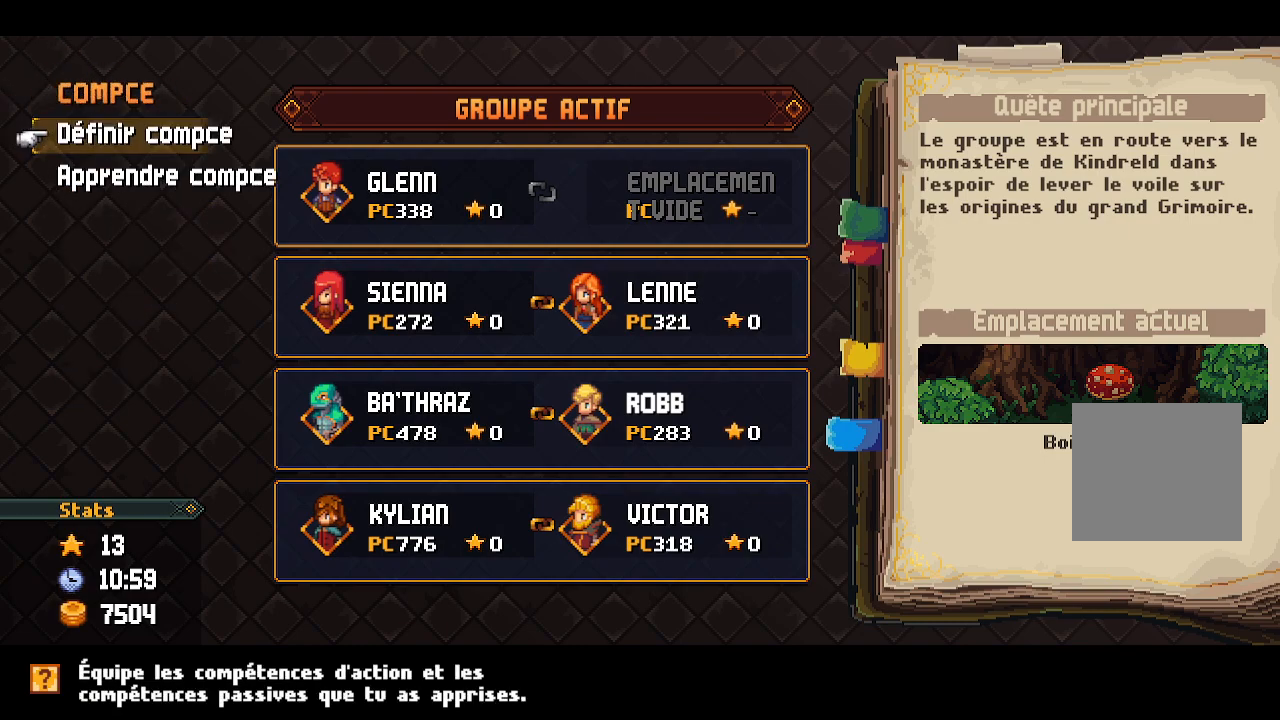
{"buttons": [], "left_stick": "center", "right_stick": "center", "events": []}
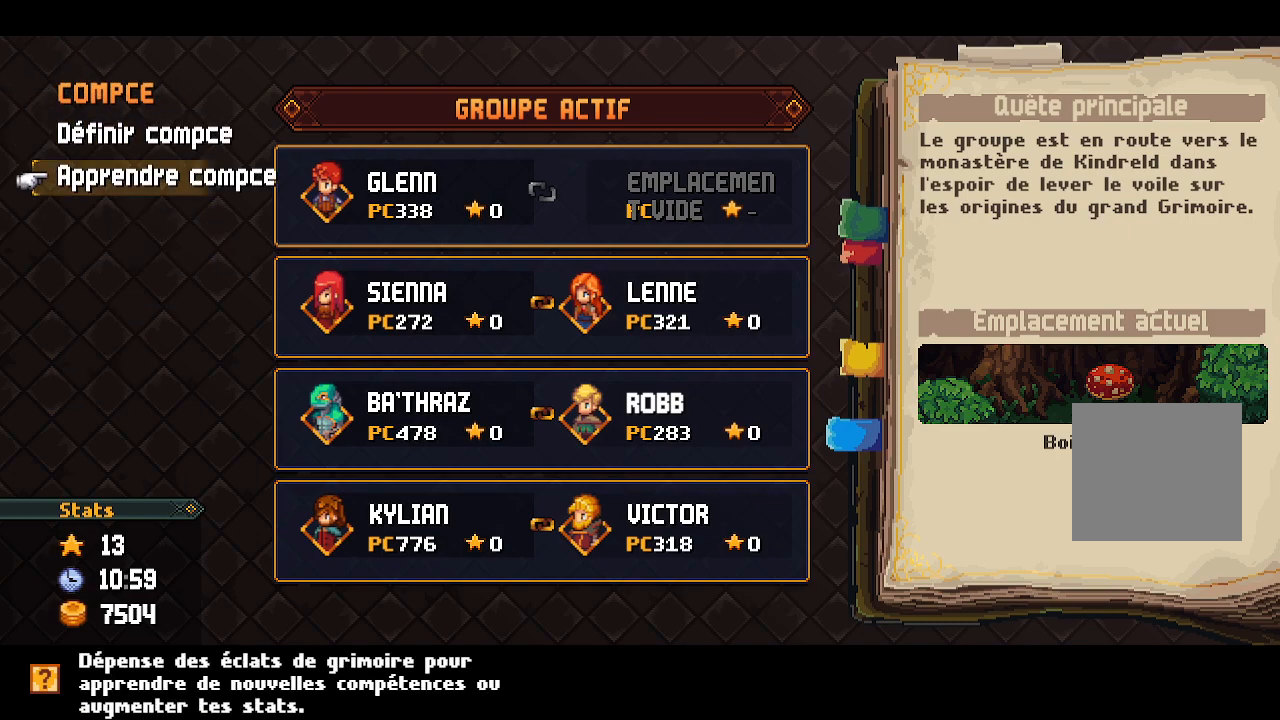
{"buttons": [], "left_stick": "center", "right_stick": "center", "events": []}
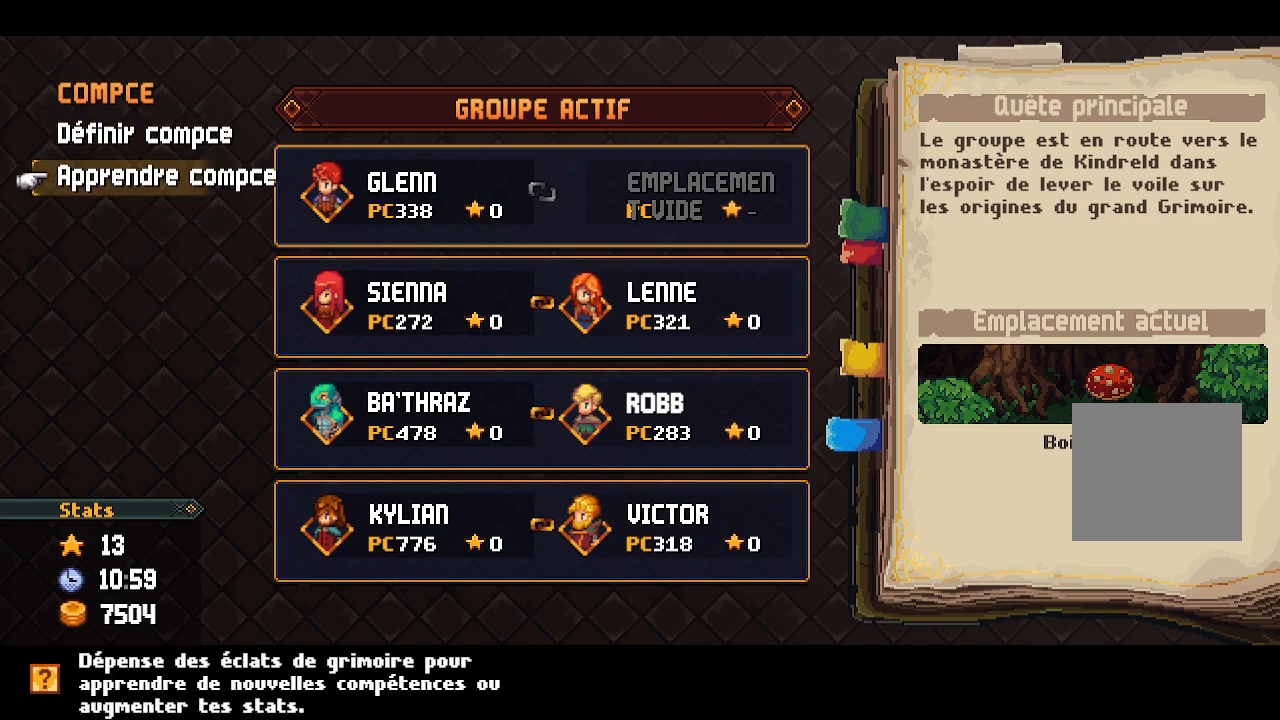
{"buttons": [], "left_stick": "center", "right_stick": "center", "events": []}
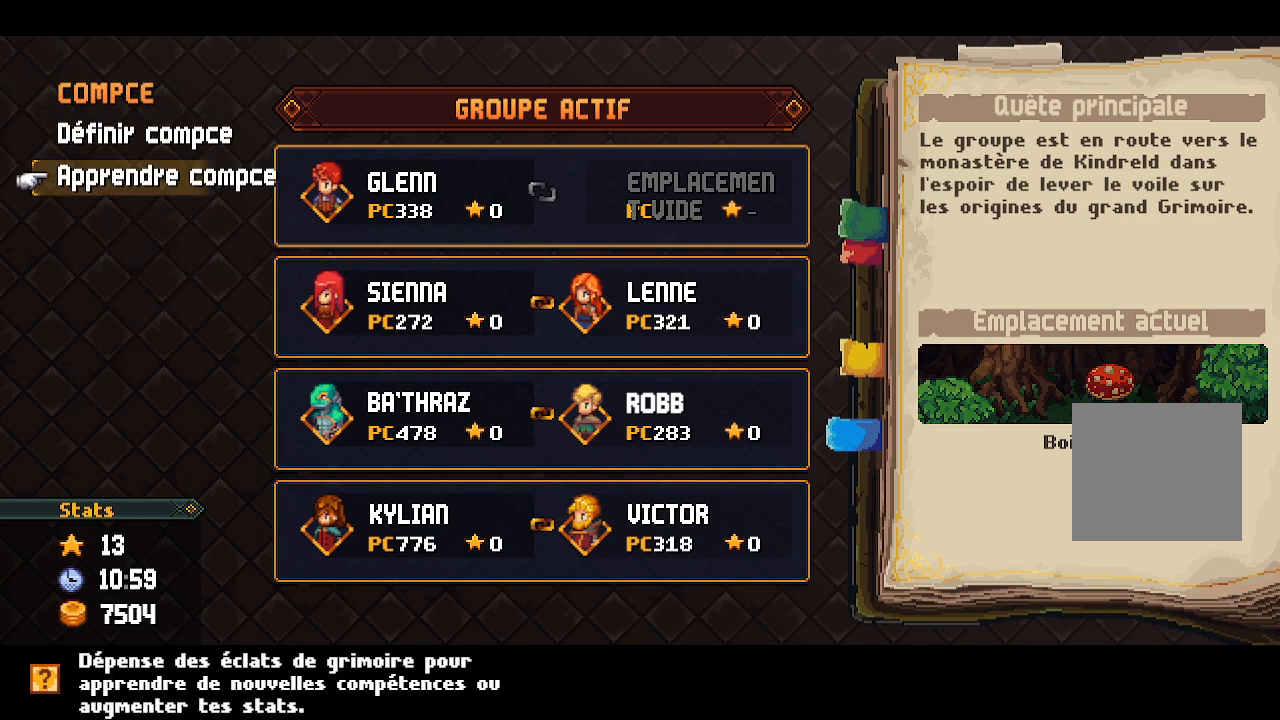
{"buttons": [], "left_stick": "center", "right_stick": "center", "events": []}
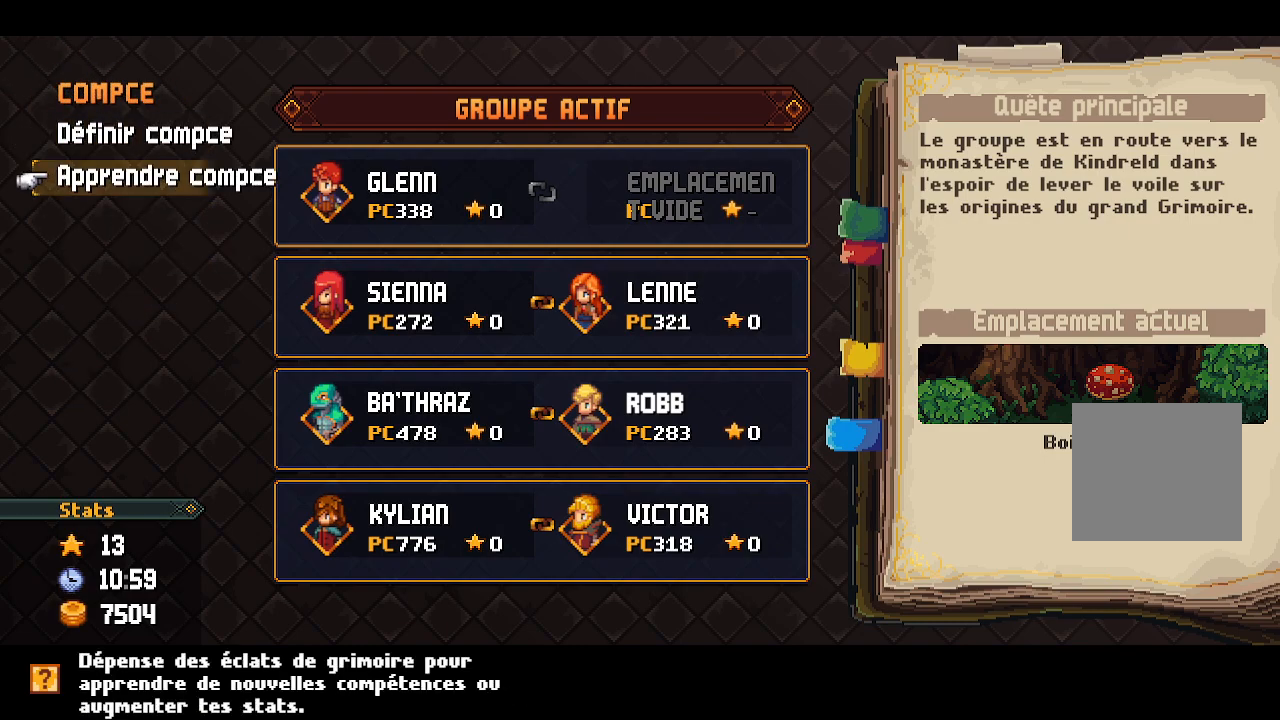
{"buttons": [], "left_stick": "center", "right_stick": "center", "events": [[17, "R1", "down"], [117, "R1", "up"]]}
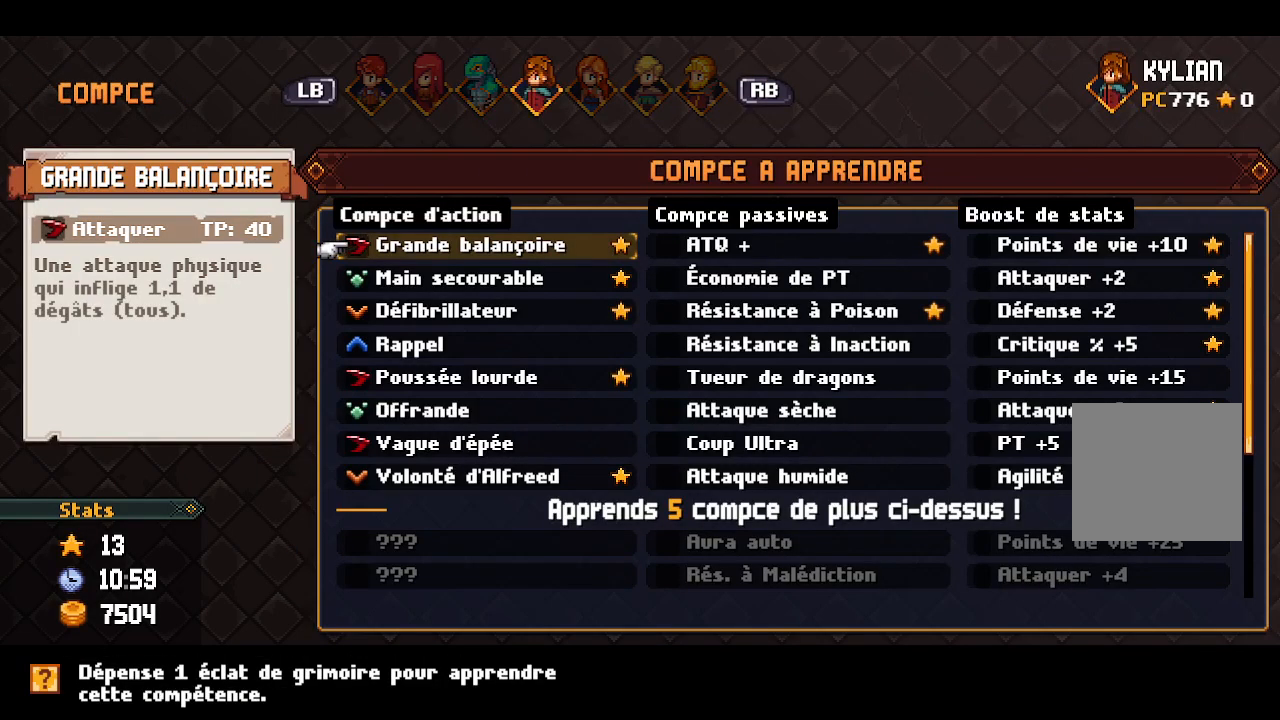
{"buttons": ["B"], "left_stick": "center", "right_stick": "center", "events": [[450, "B", "down"]]}